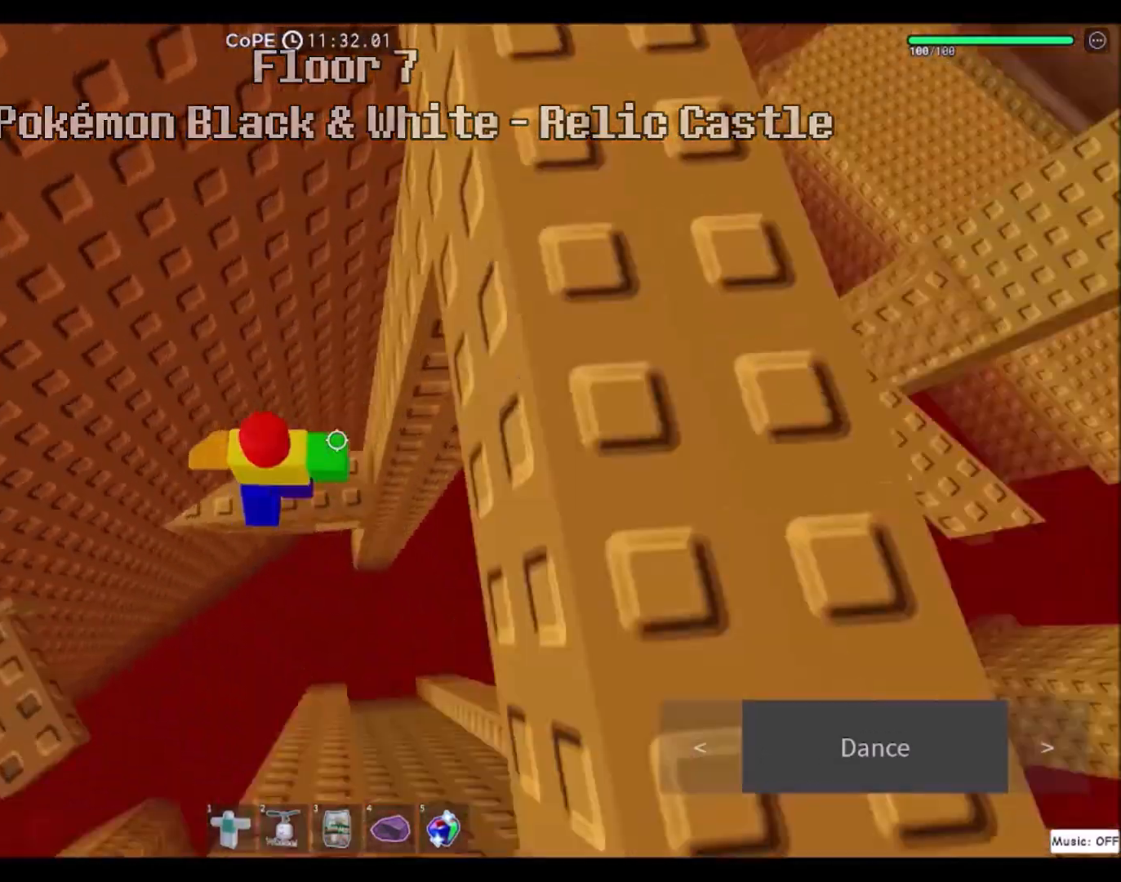
Gameplay with keyboard and mouse; each line is a JSON object with the keys and mouse buttons held at the frame after it. "events" lists presses ("down") and releases ("up") of "a", "ctrl", "d", "e", "f", "q", "r", "s", "shift", "space", "tab", "w", "mouse_left", "mouse_wheel", "mouse_right", "mouse_mb4" and "mouse_mb5" between this image and that frame as [ms after this image, input, new state], when the widget could be followed in between. "mouse_left", "mouse_wheel", "mouse_right", "mouse_mb4", "mouse_mb5" = the "left", "wheel", "right", "mb4", "mb5" buttons of the "mouse" list. No other keys are recorded. "wheel" means that the mouse wheel is clicked or scrolled. Mouse movement is not recorded.
{"keys": ["a"], "mouse": [], "events": [[133, "a", "down"], [267, "space", "down"], [467, "space", "up"]]}
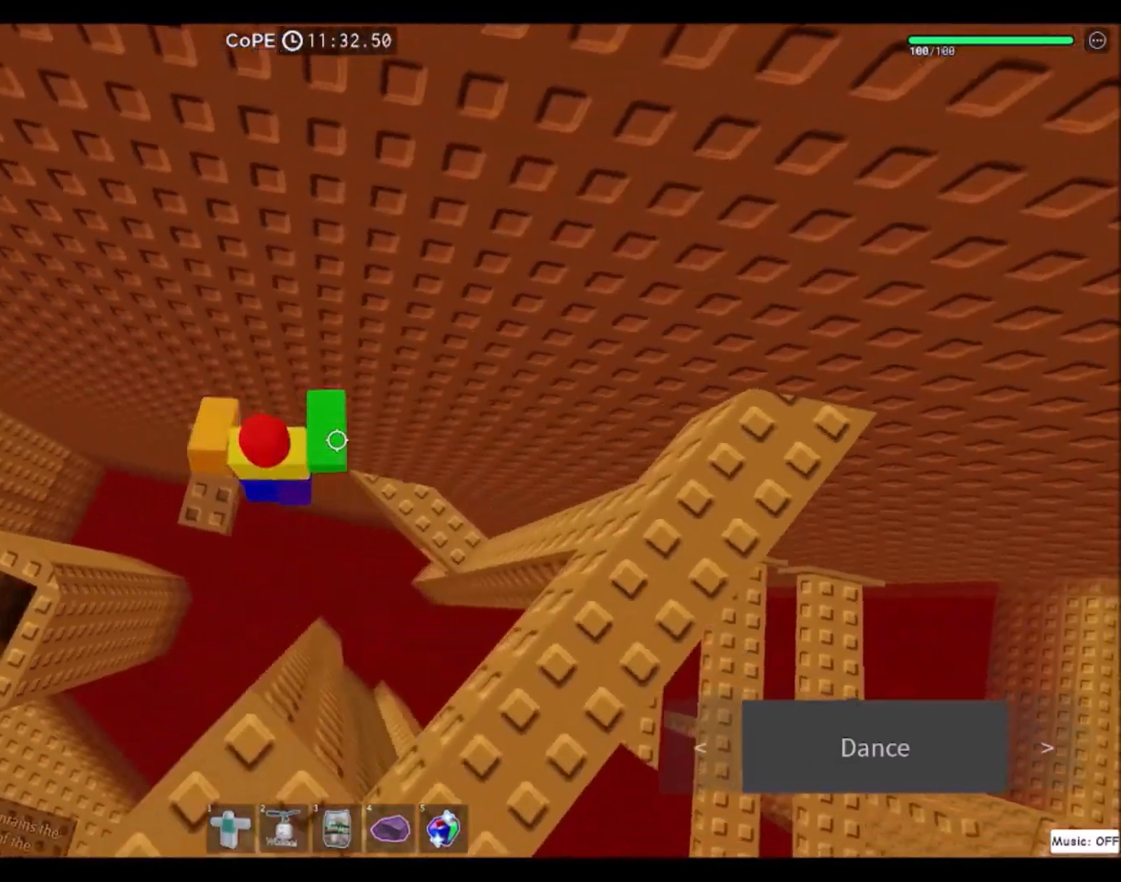
{"keys": ["a", "space"], "mouse": [], "events": [[67, "a", "up"], [134, "a", "down"], [300, "space", "down"]]}
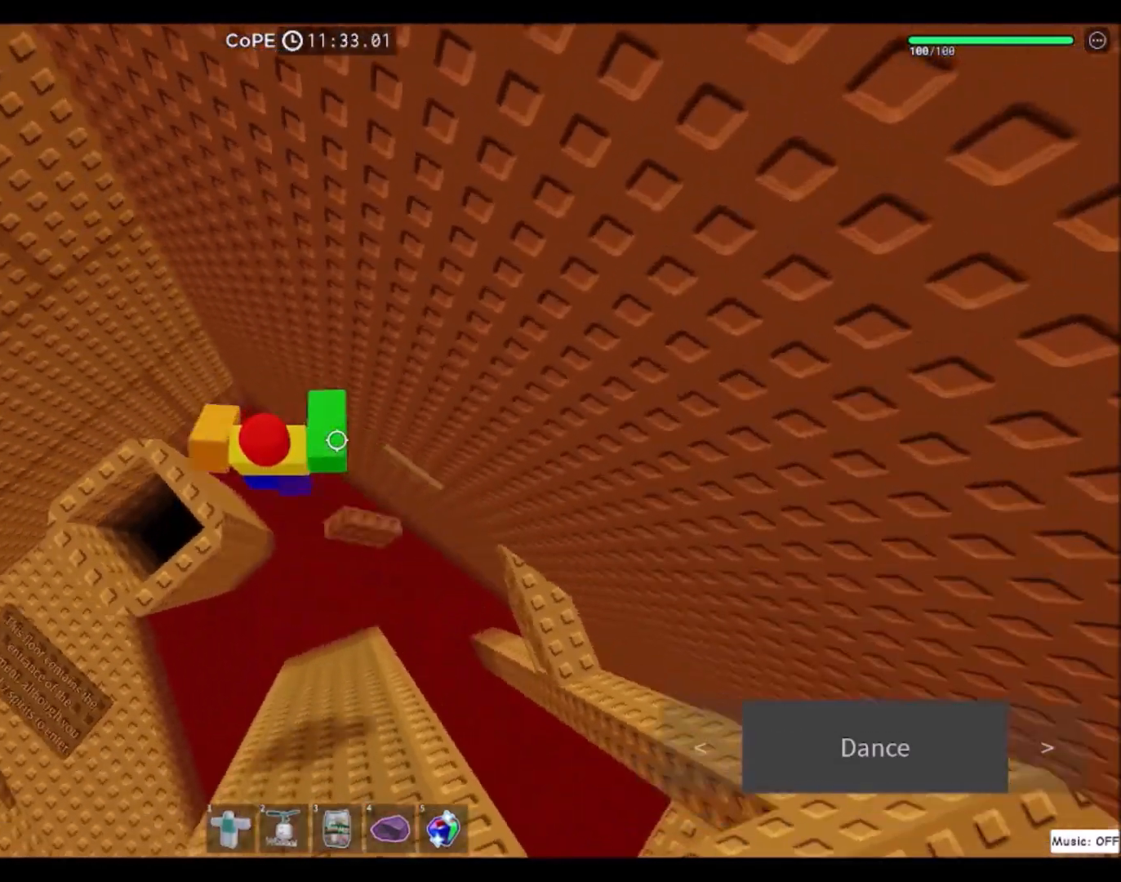
{"keys": [], "mouse": [], "events": [[66, "space", "up"], [400, "a", "up"]]}
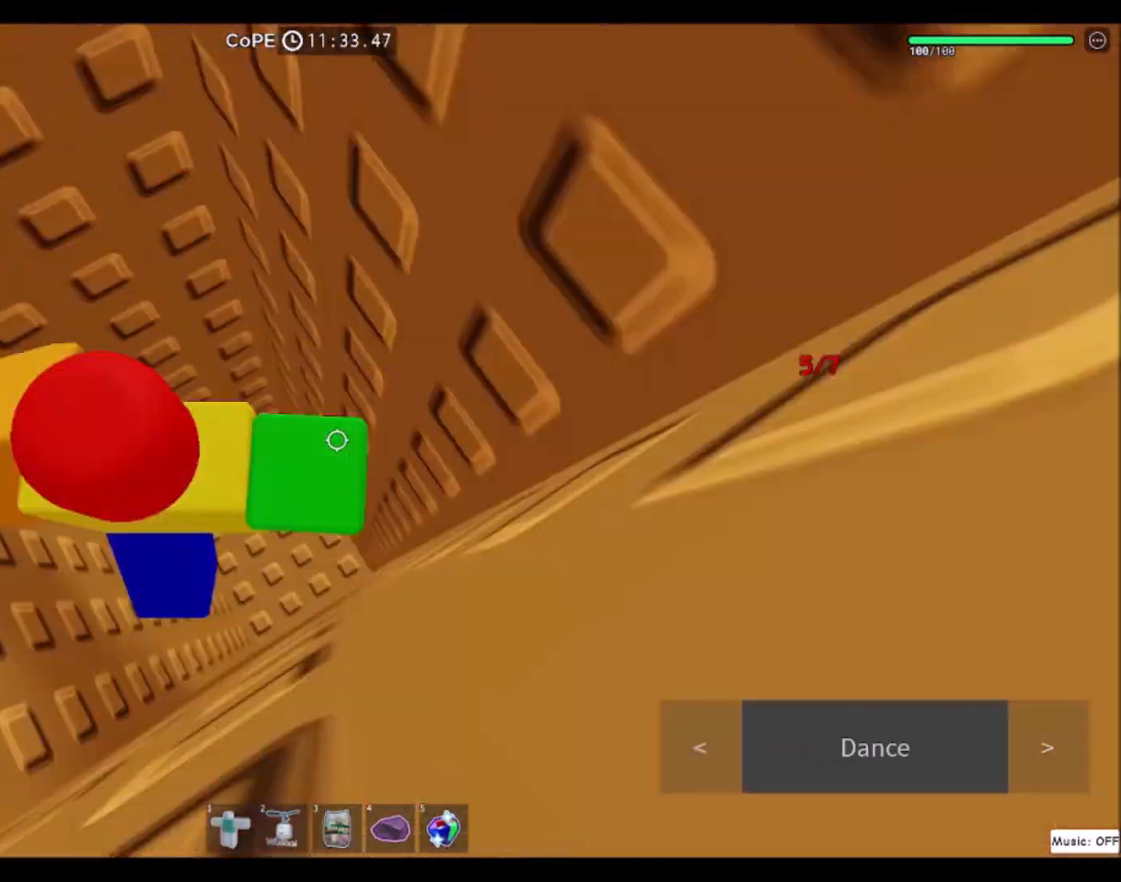
{"keys": [], "mouse": [], "events": []}
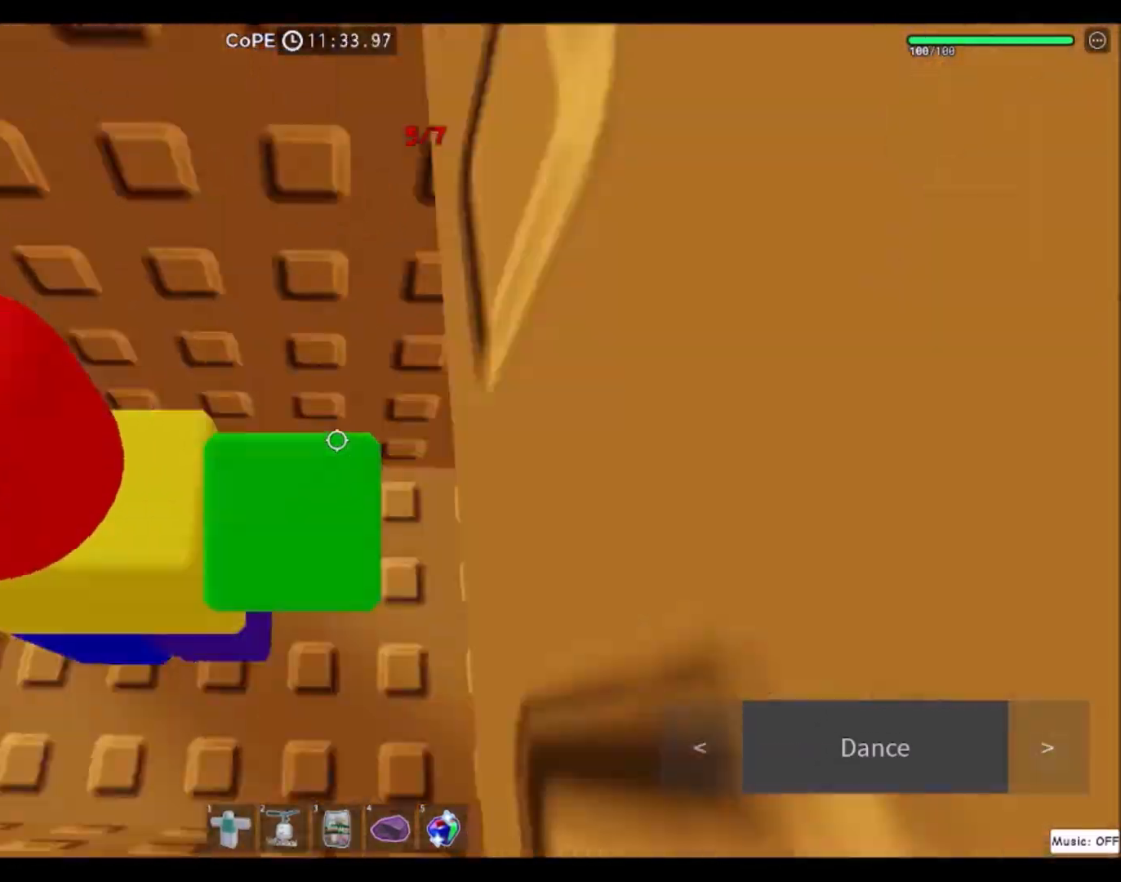
{"keys": [], "mouse": [], "events": [[100, "d", "down"], [234, "d", "up"], [267, "mouse_wheel", "down"], [367, "shift", "down"], [401, "mouse_wheel", "up"], [434, "shift", "up"]]}
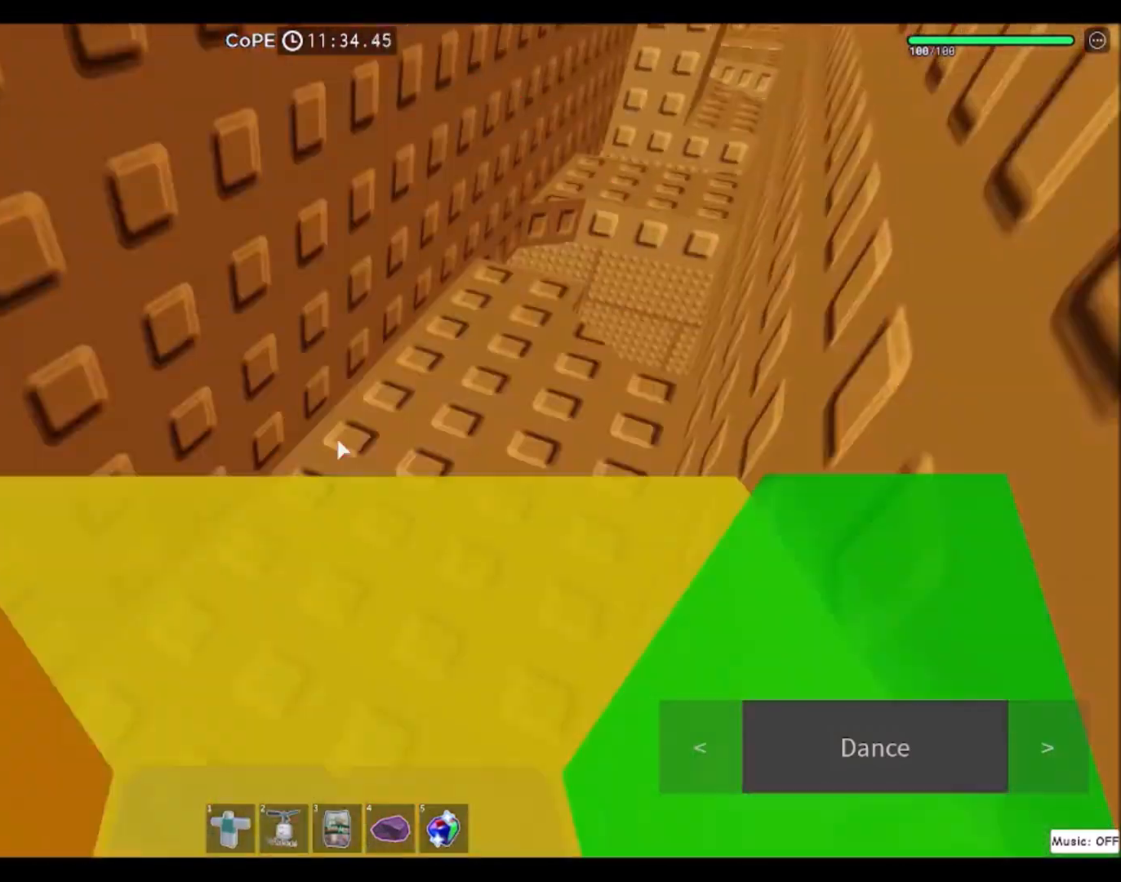
{"keys": ["d"], "mouse": [], "events": [[33, "w", "down"], [367, "d", "down"], [500, "w", "up"]]}
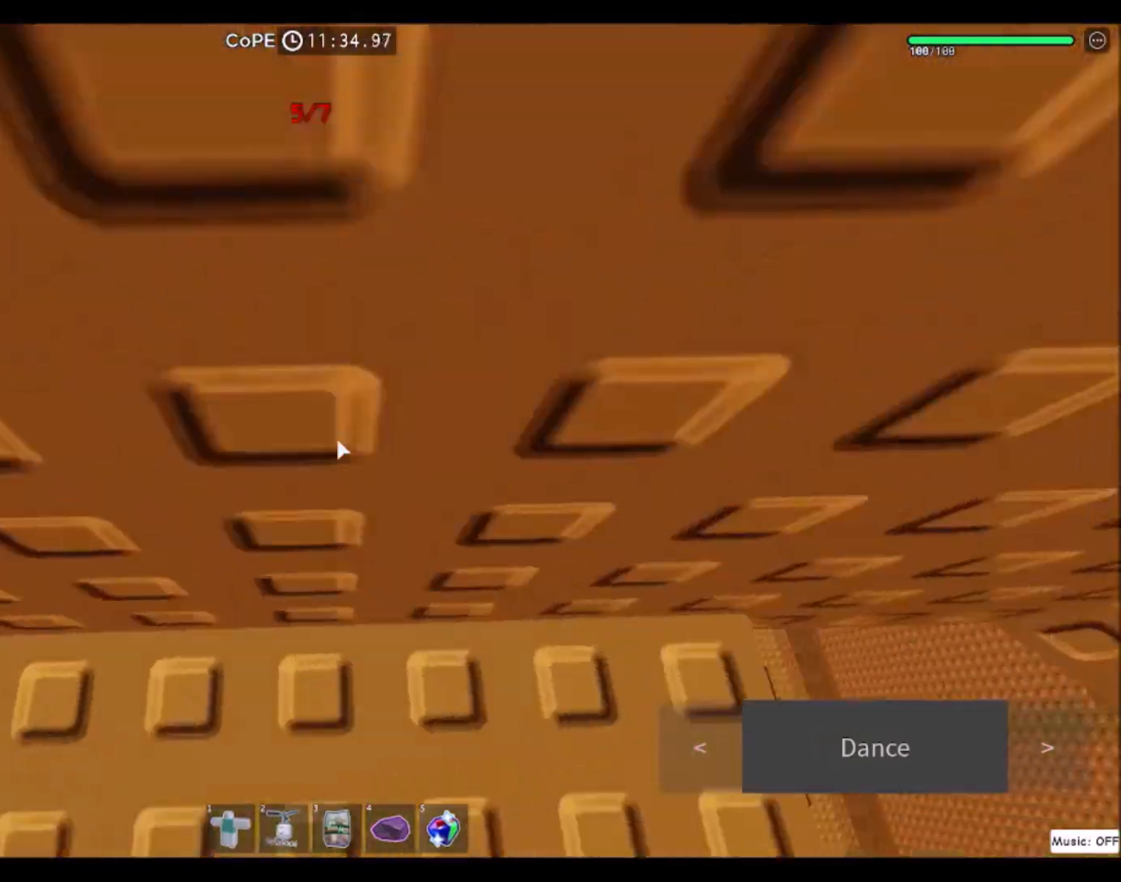
{"keys": ["d"], "mouse": [], "events": []}
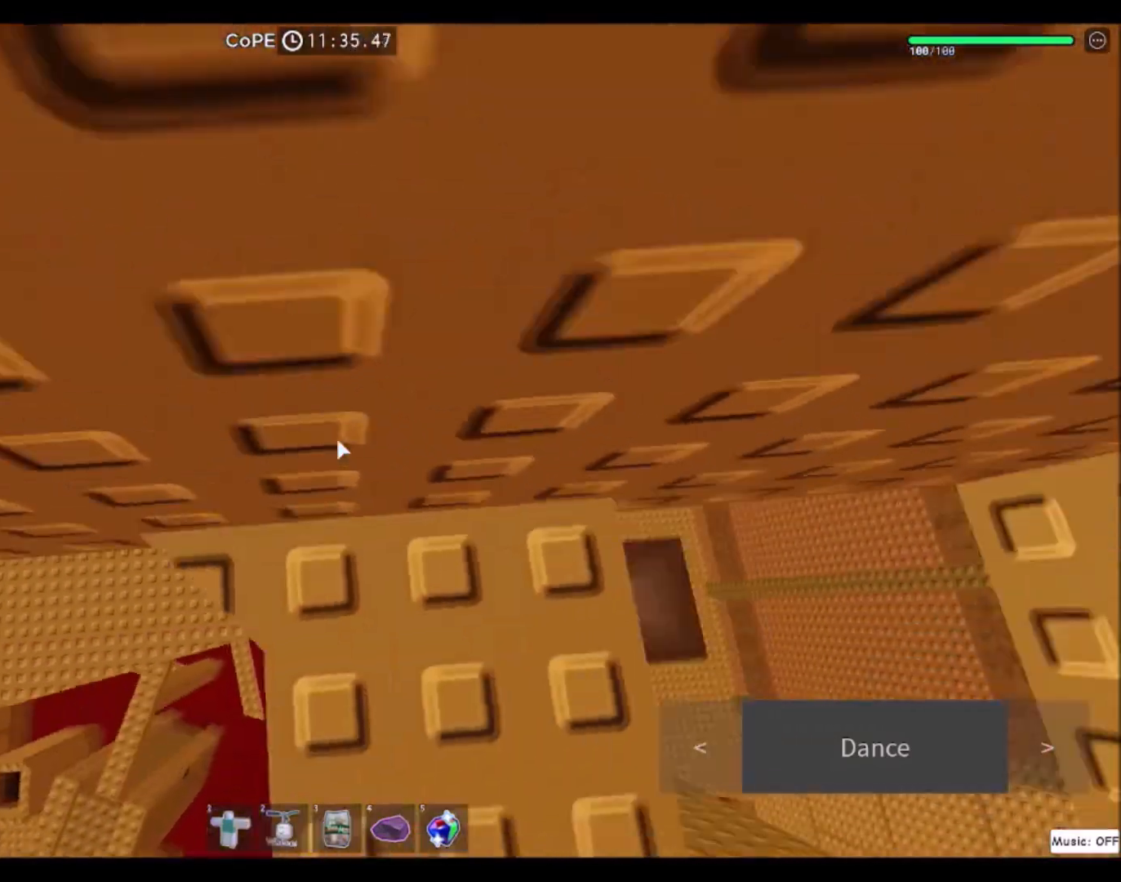
{"keys": ["w"], "mouse": [], "events": [[67, "d", "up"], [434, "w", "down"]]}
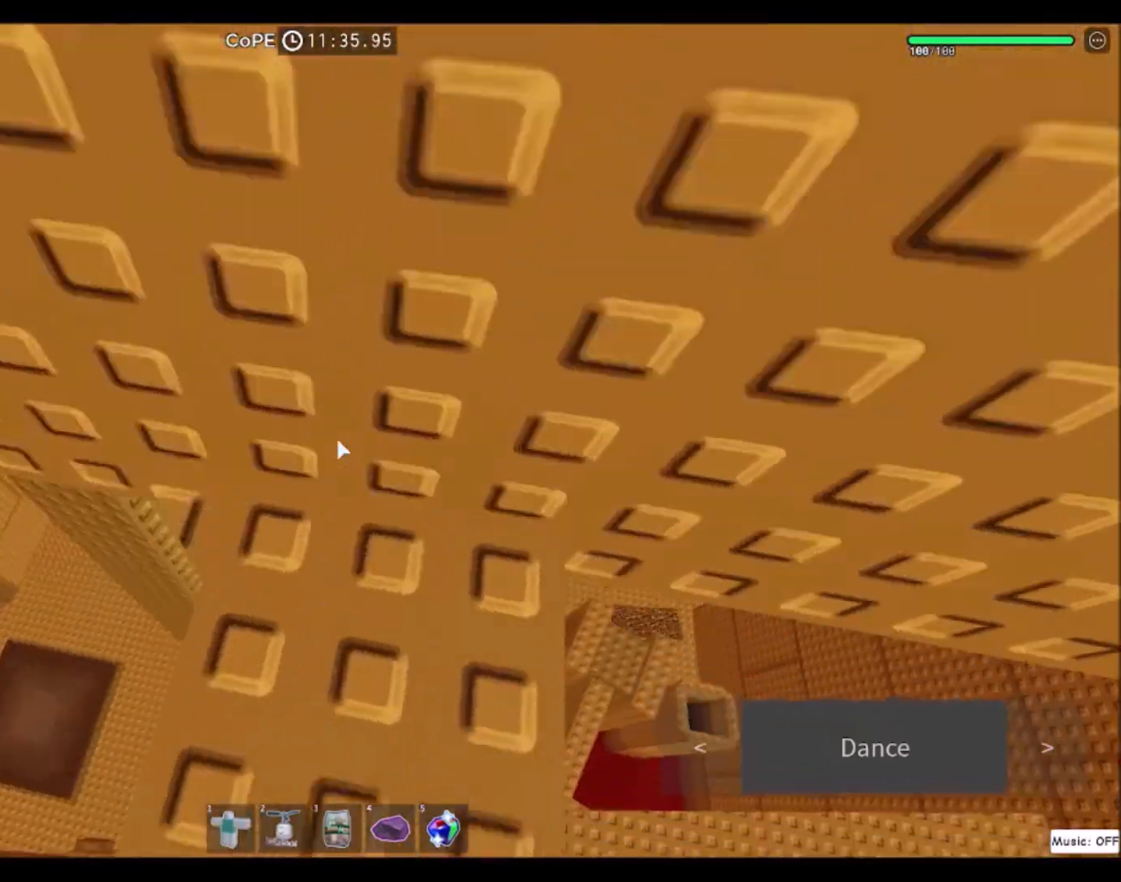
{"keys": ["a"], "mouse": [], "events": [[67, "w", "up"], [200, "a", "down"]]}
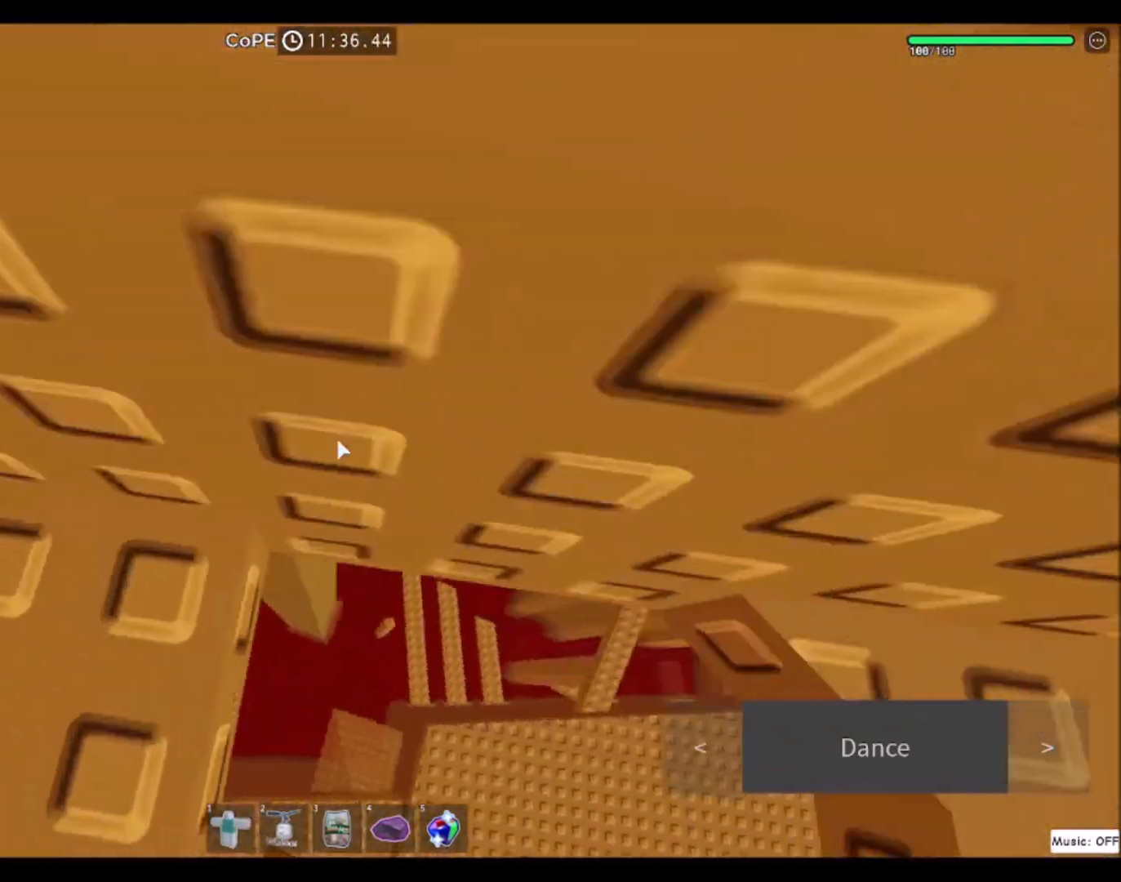
{"keys": ["a"], "mouse": [], "events": [[267, "a", "up"], [467, "a", "down"]]}
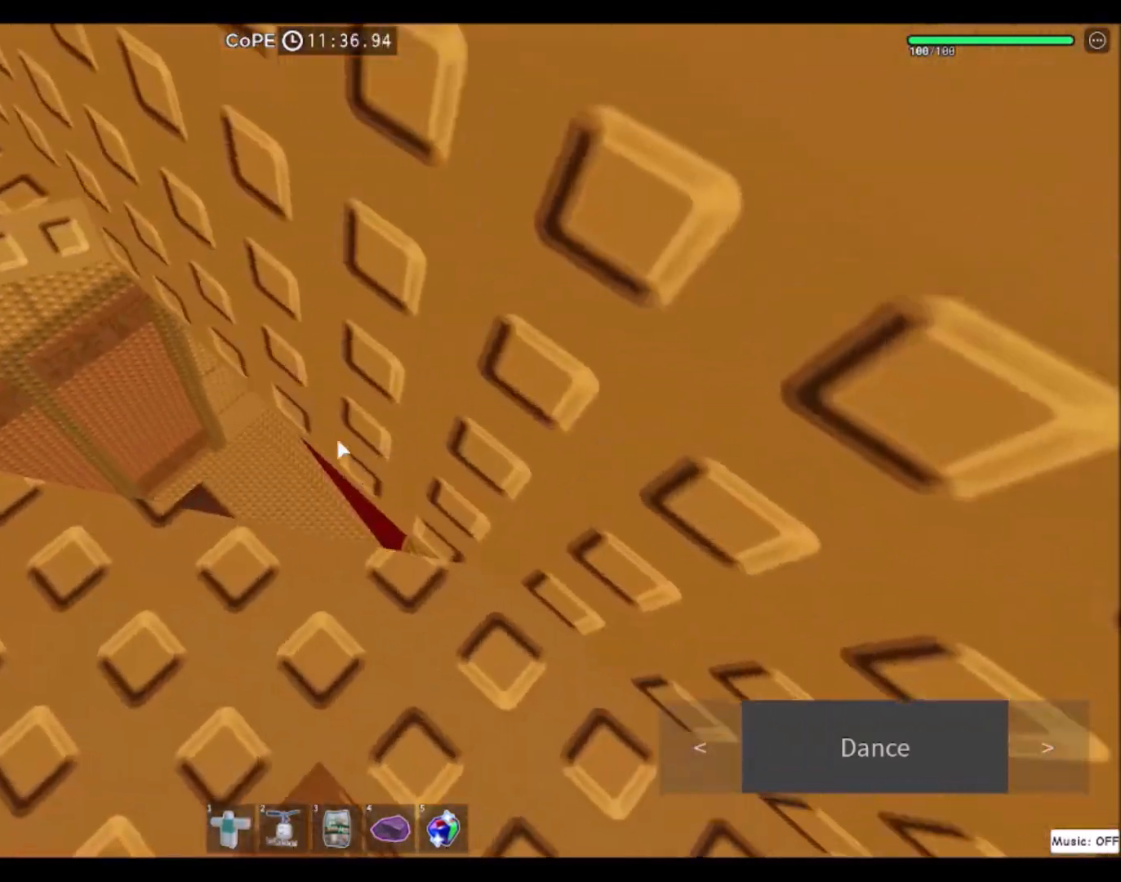
{"keys": ["w"], "mouse": [], "events": [[134, "a", "up"], [267, "w", "down"]]}
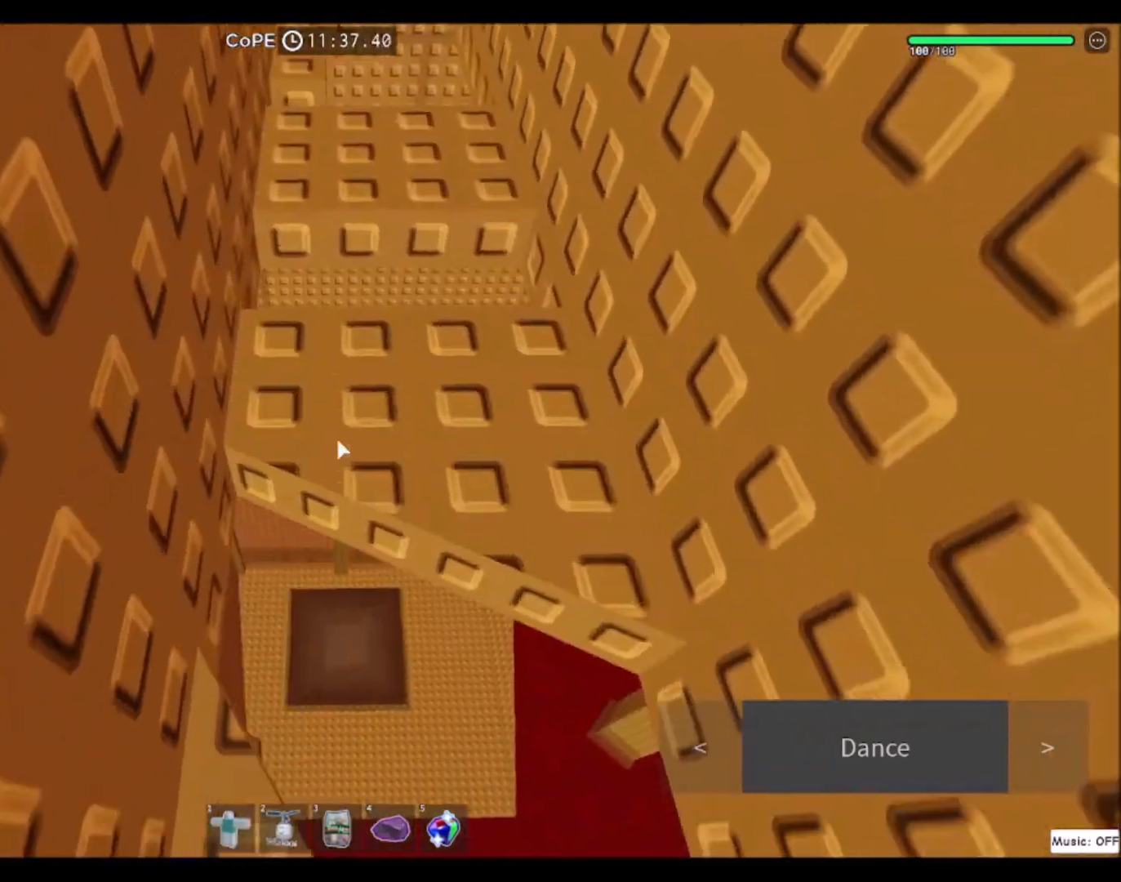
{"keys": ["w"], "mouse": [], "events": []}
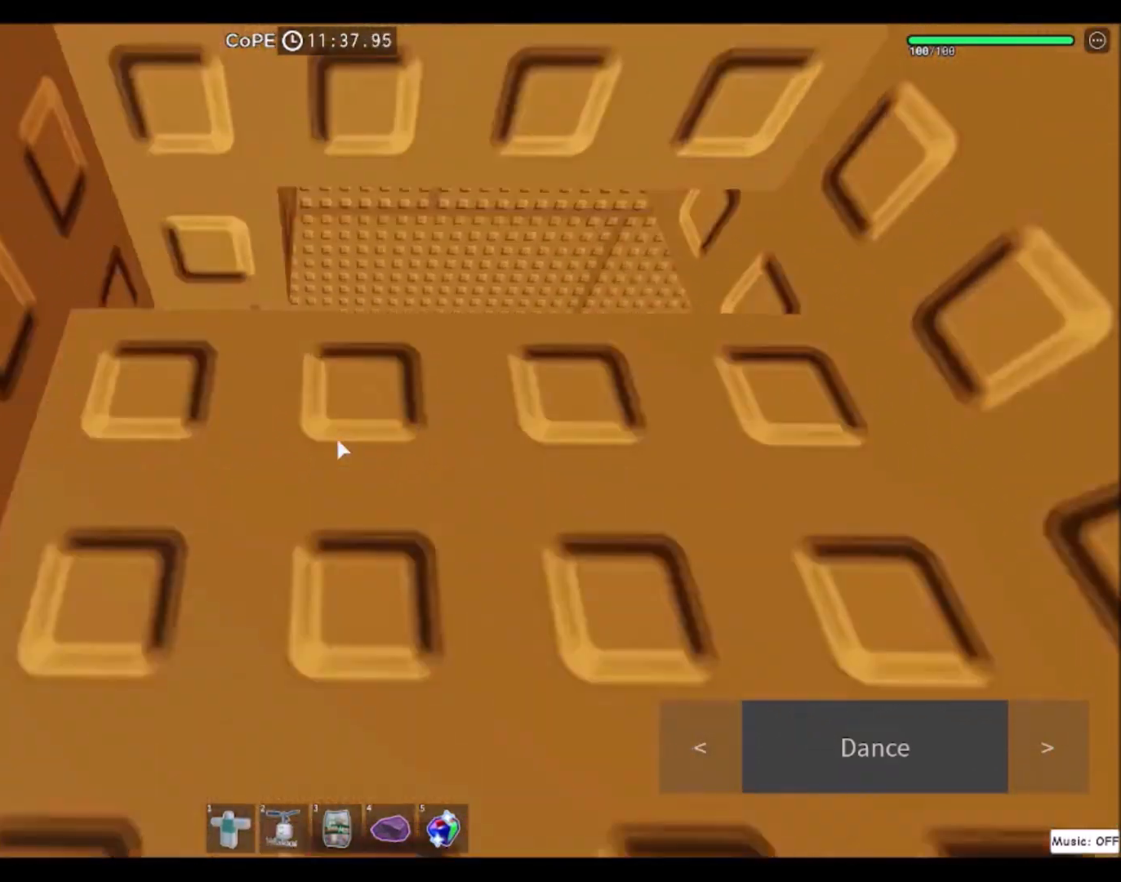
{"keys": [], "mouse": [], "events": [[200, "w", "up"]]}
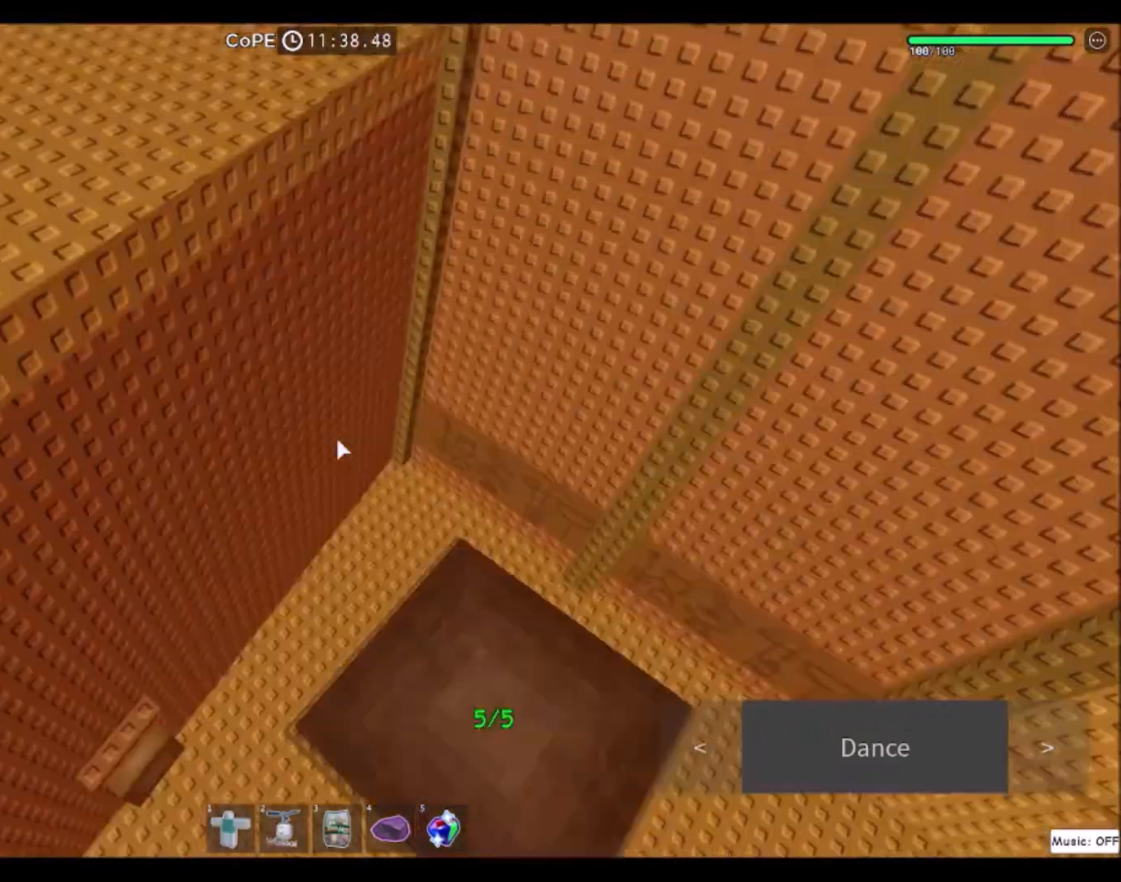
{"keys": ["a", "w"], "mouse": [], "events": [[300, "a", "down"], [300, "w", "down"]]}
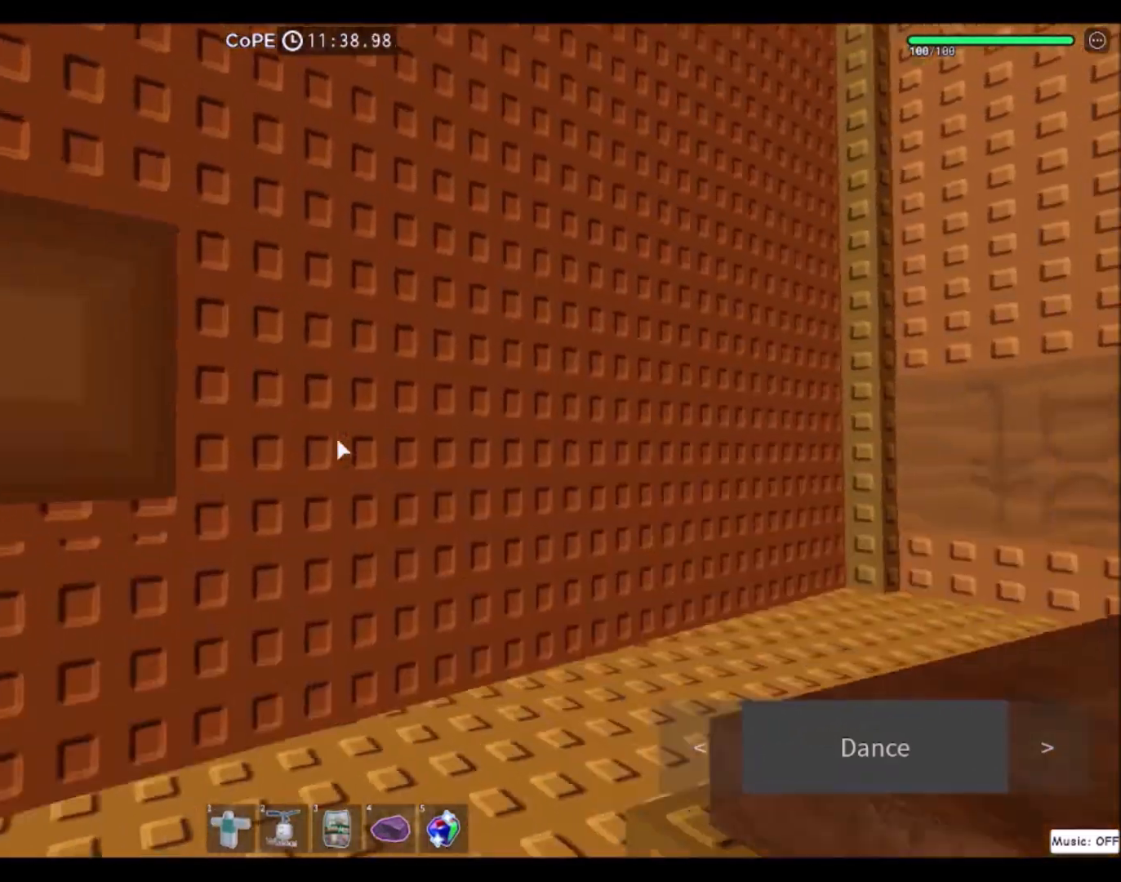
{"keys": ["w"], "mouse": [], "events": [[401, "a", "up"]]}
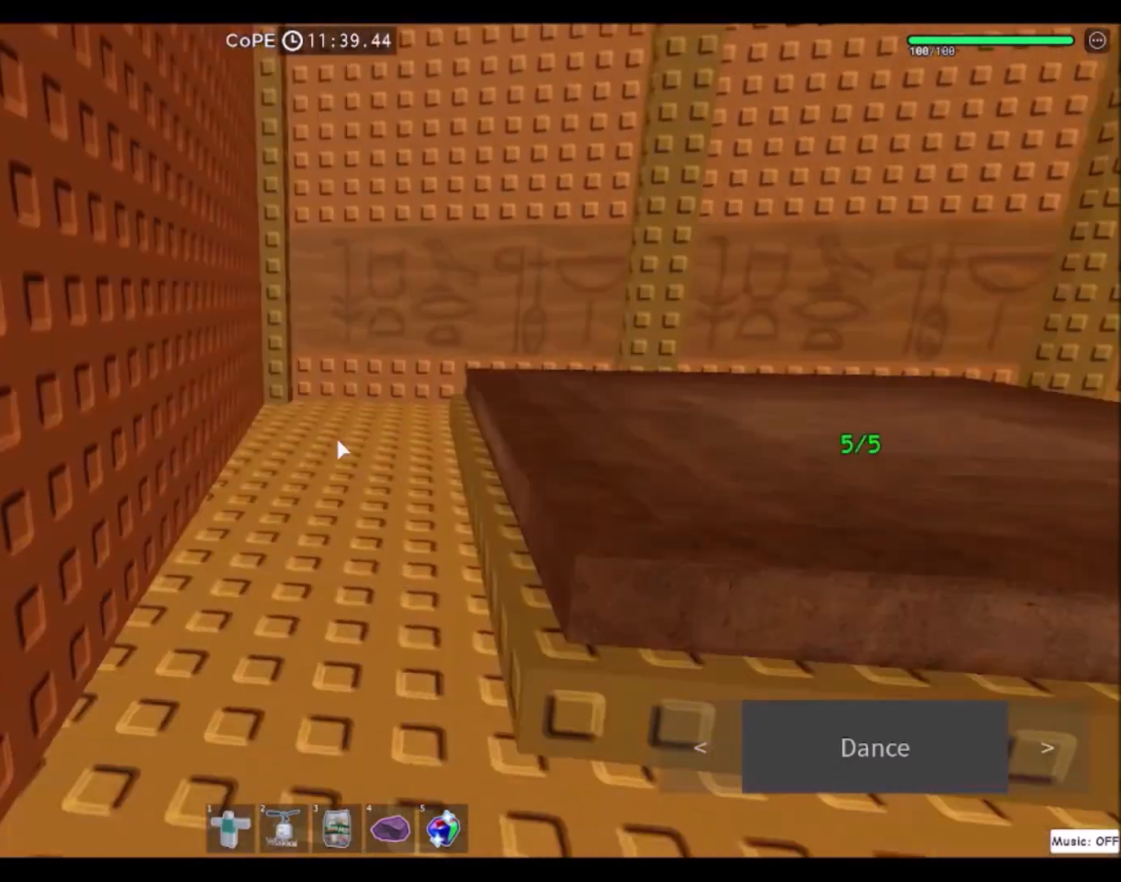
{"keys": ["w"], "mouse": [], "events": [[33, "d", "down"], [267, "d", "up"]]}
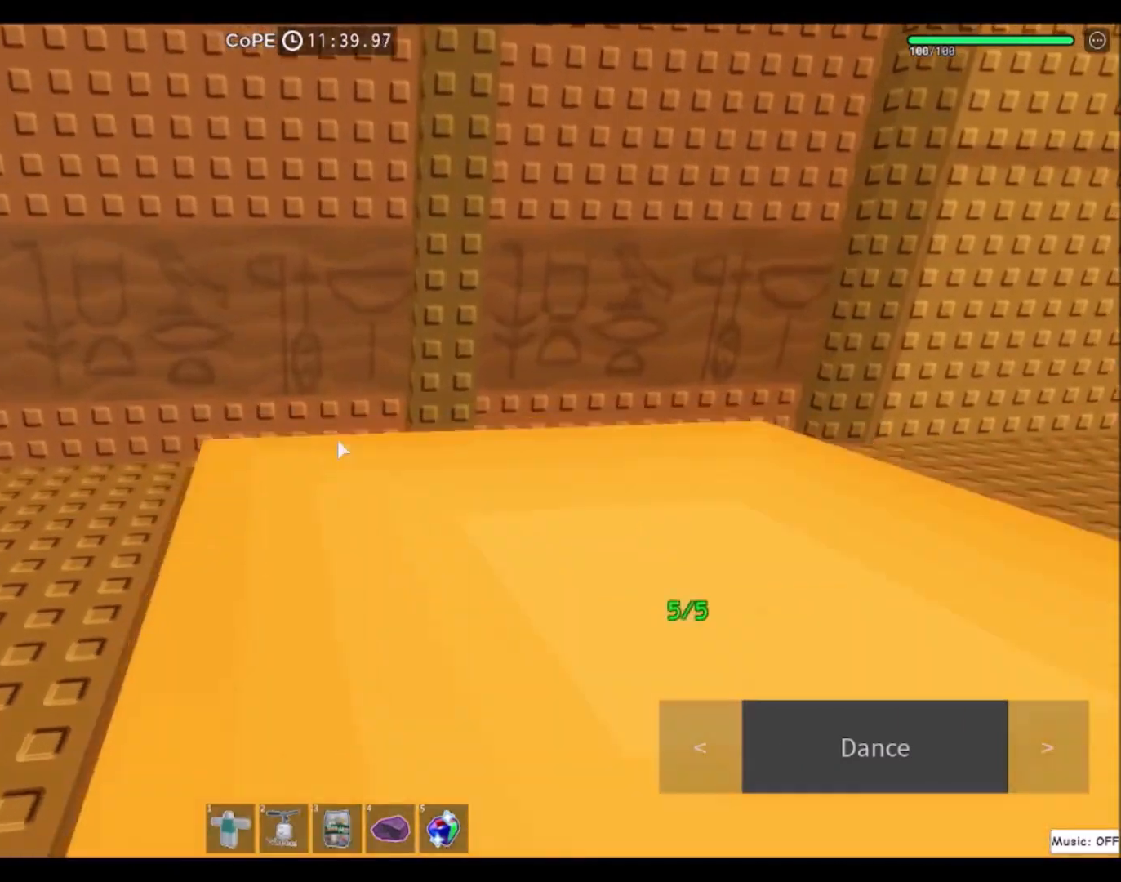
{"keys": ["w"], "mouse": [], "events": [[100, "d", "down"], [167, "mouse_wheel", "down"], [401, "d", "up"], [401, "mouse_wheel", "up"]]}
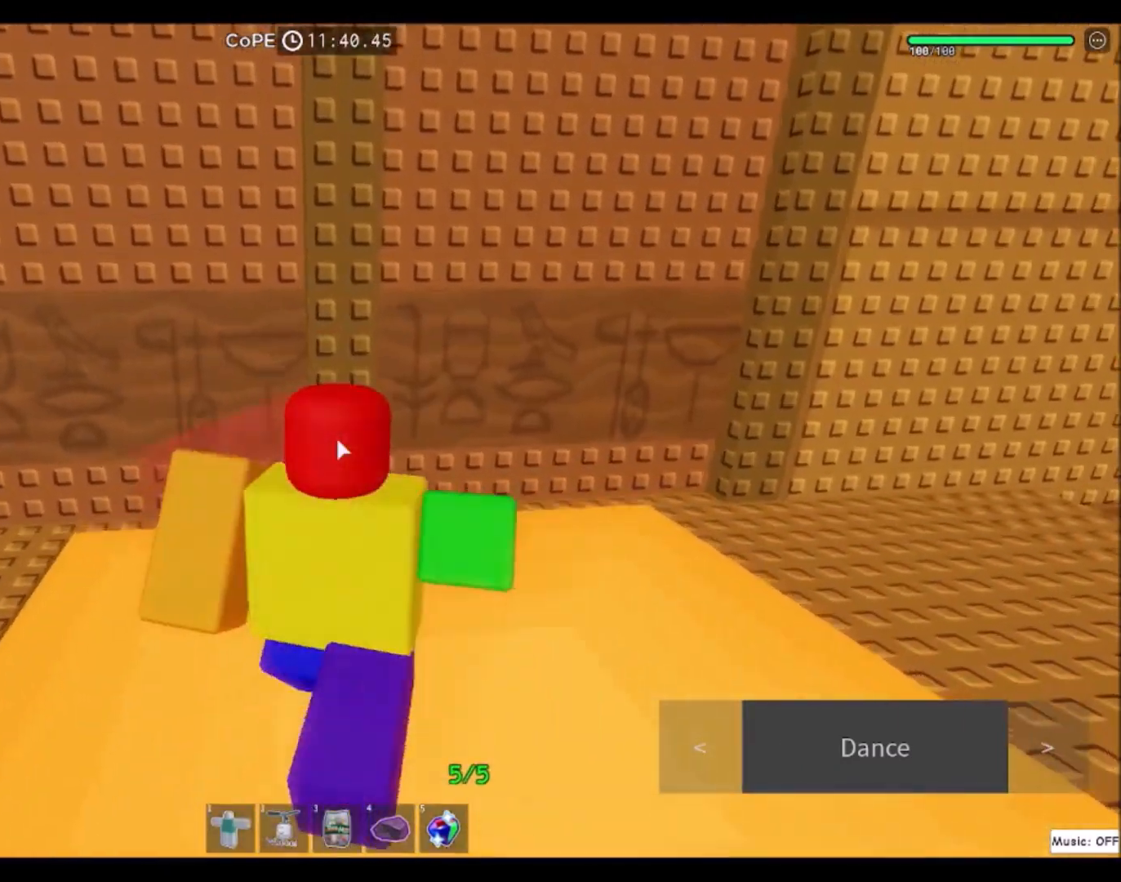
{"keys": [], "mouse": [], "events": [[200, "mouse_wheel", "down"], [300, "mouse_wheel", "up"], [300, "w", "up"]]}
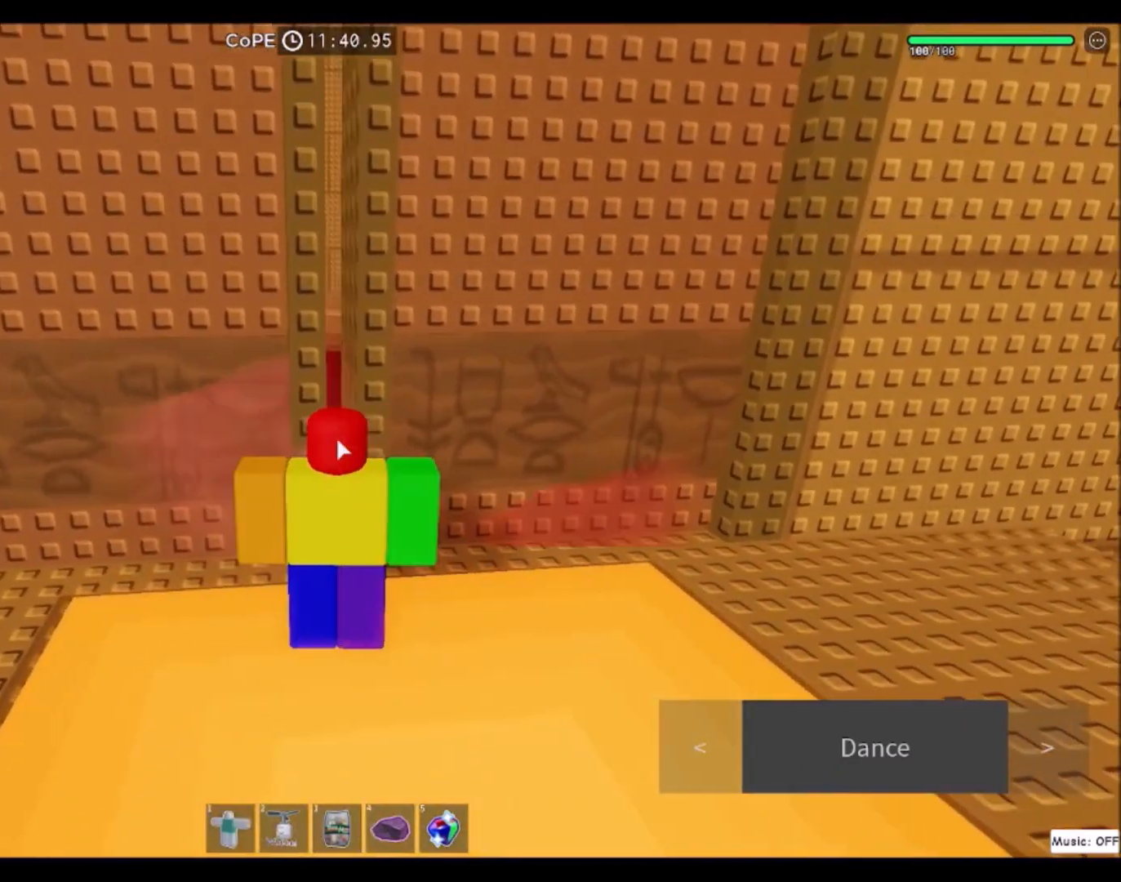
{"keys": ["w"], "mouse": ["right"], "events": [[34, "w", "down"], [234, "w", "up"], [367, "w", "down"], [434, "mouse_right", "down"]]}
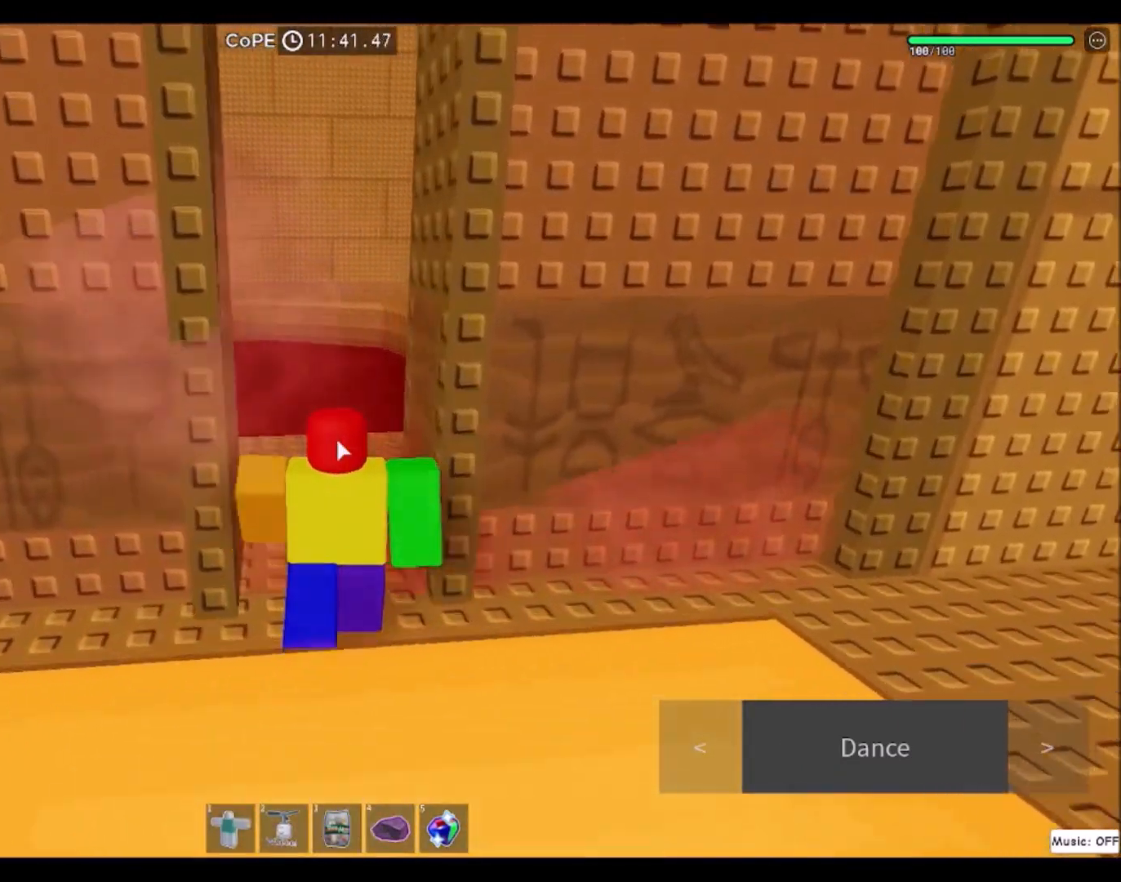
{"keys": ["w"], "mouse": [], "events": [[333, "mouse_right", "up"]]}
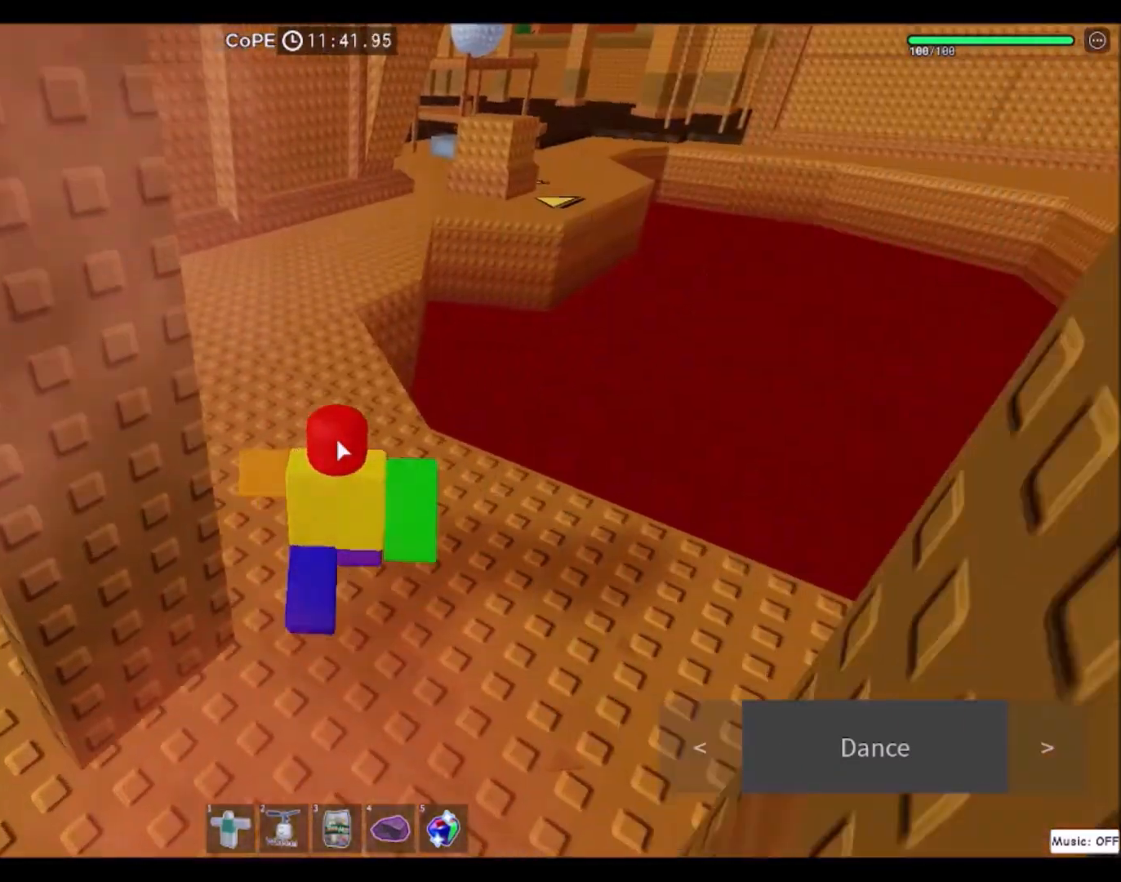
{"keys": ["w"], "mouse": [], "events": [[100, "shift", "down"], [201, "shift", "up"]]}
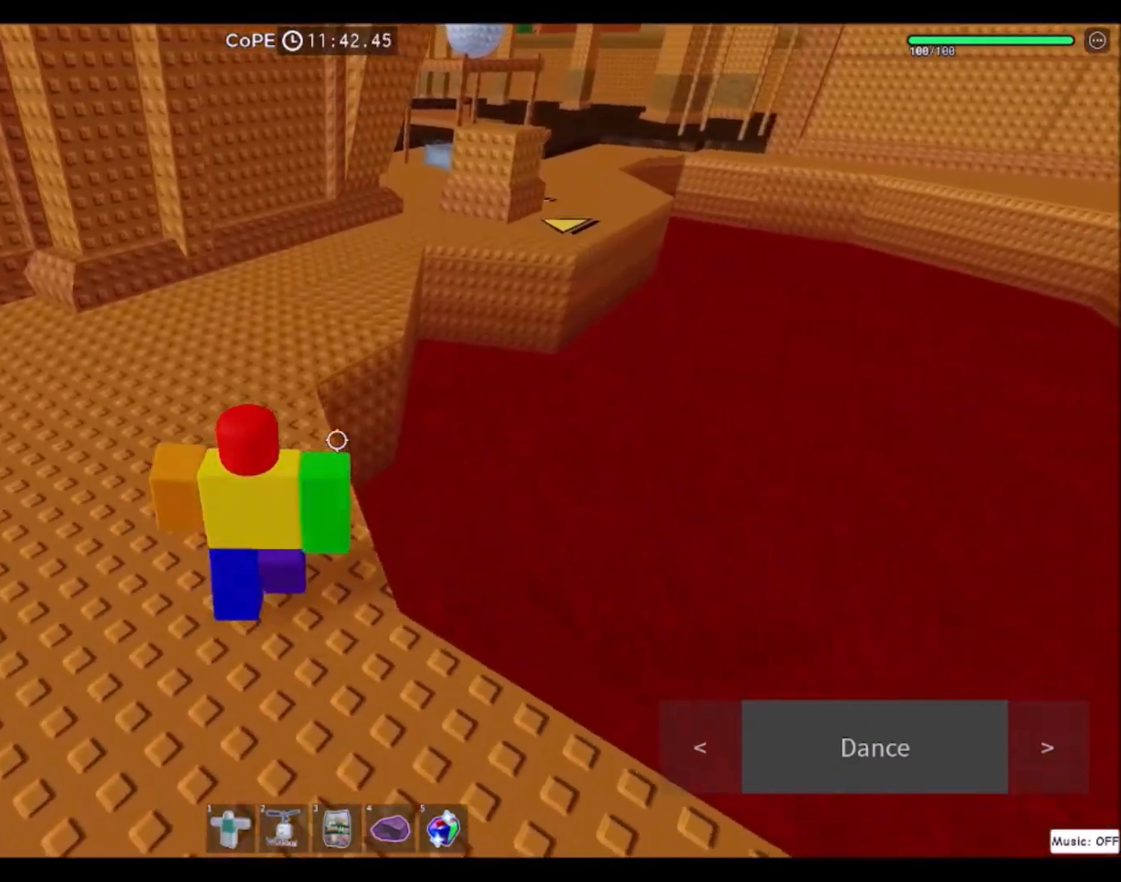
{"keys": ["w"], "mouse": [], "events": []}
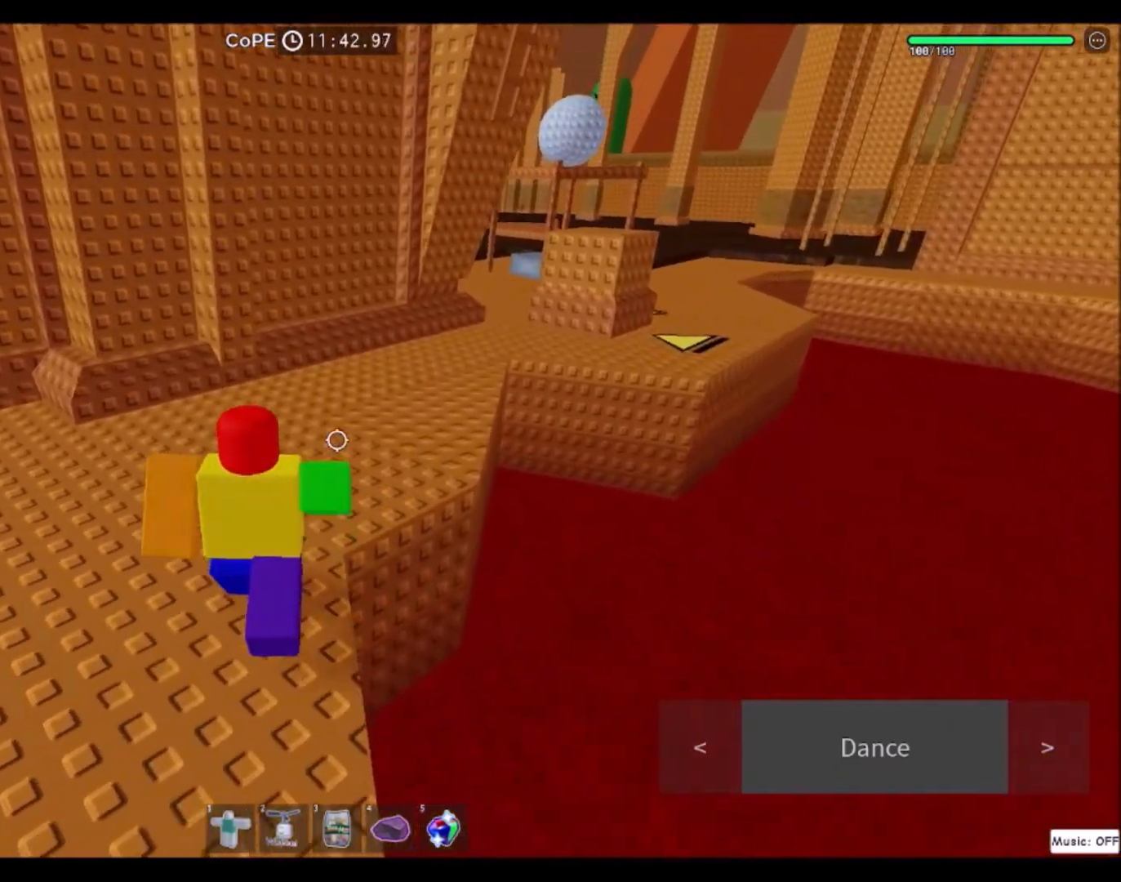
{"keys": ["d", "w"], "mouse": [], "events": [[67, "mouse_wheel", "down"], [167, "mouse_wheel", "up"], [301, "d", "down"]]}
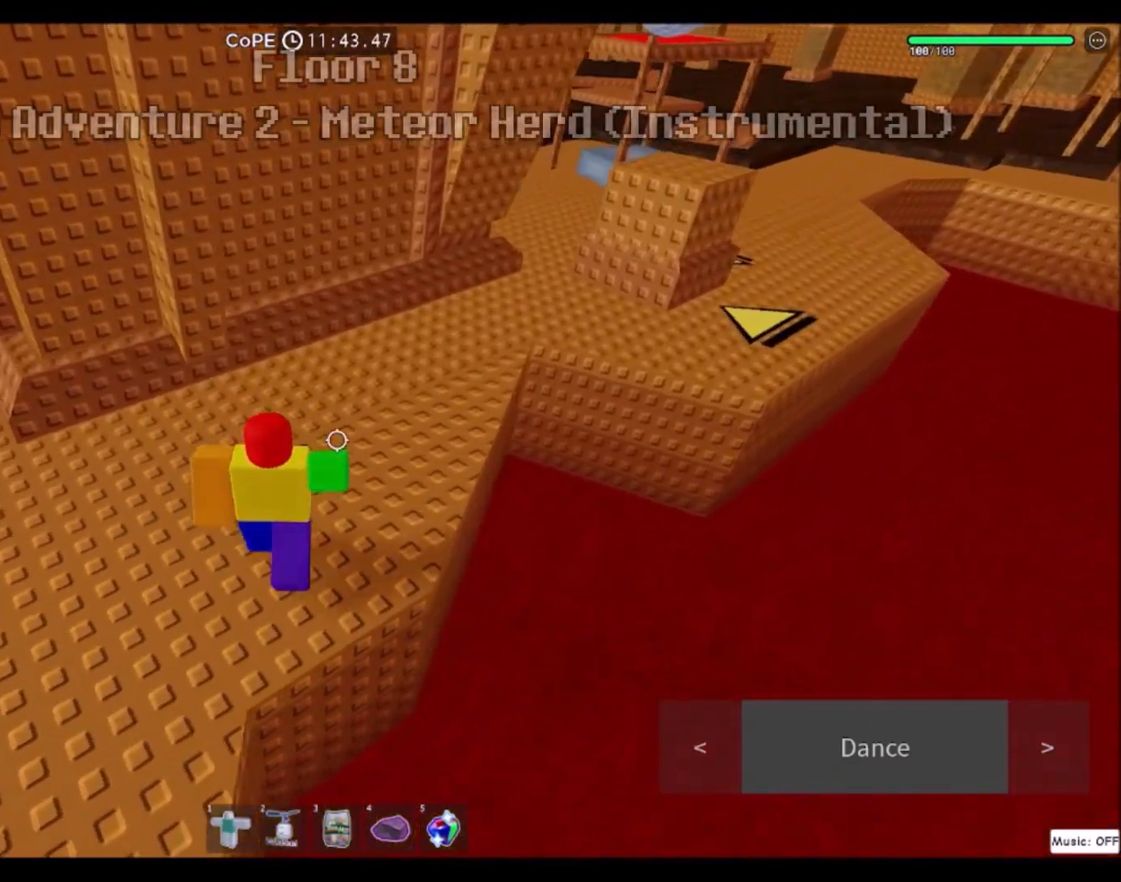
{"keys": ["d", "w"], "mouse": [], "events": []}
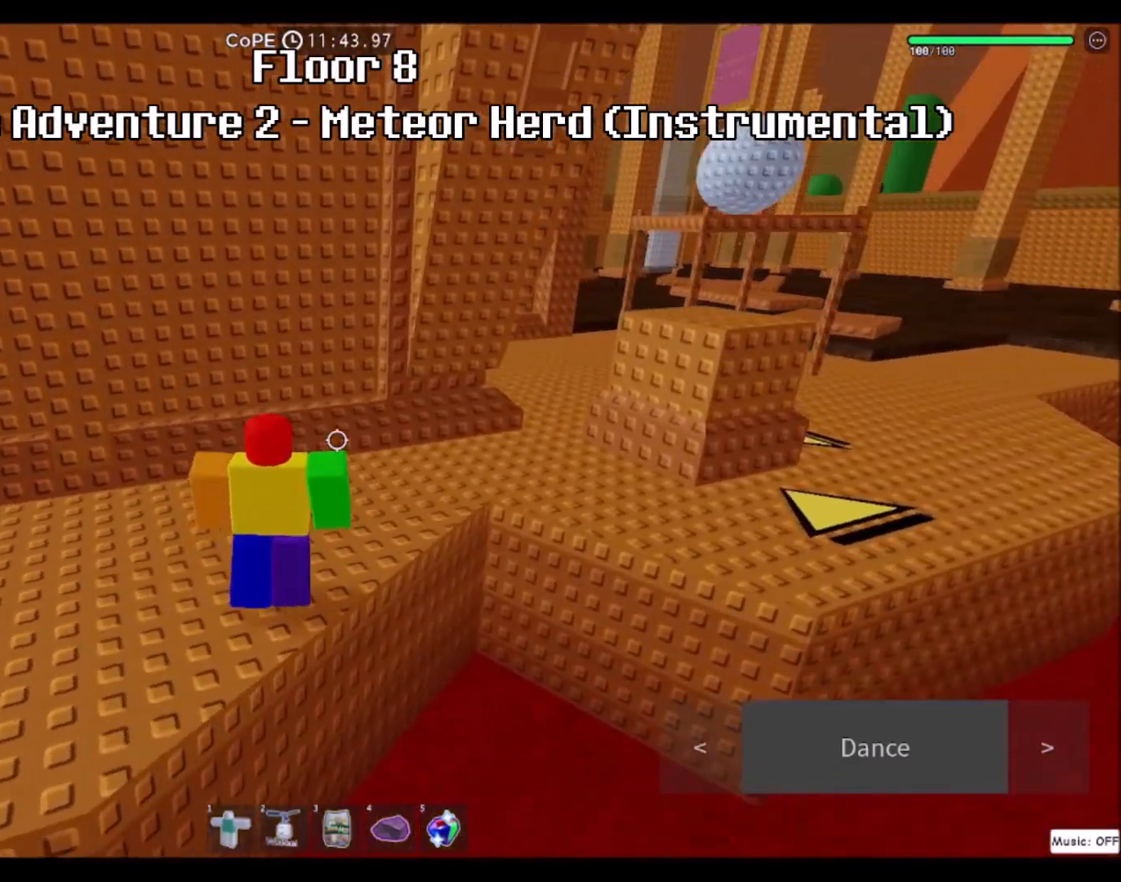
{"keys": ["d"], "mouse": [], "events": [[501, "w", "up"]]}
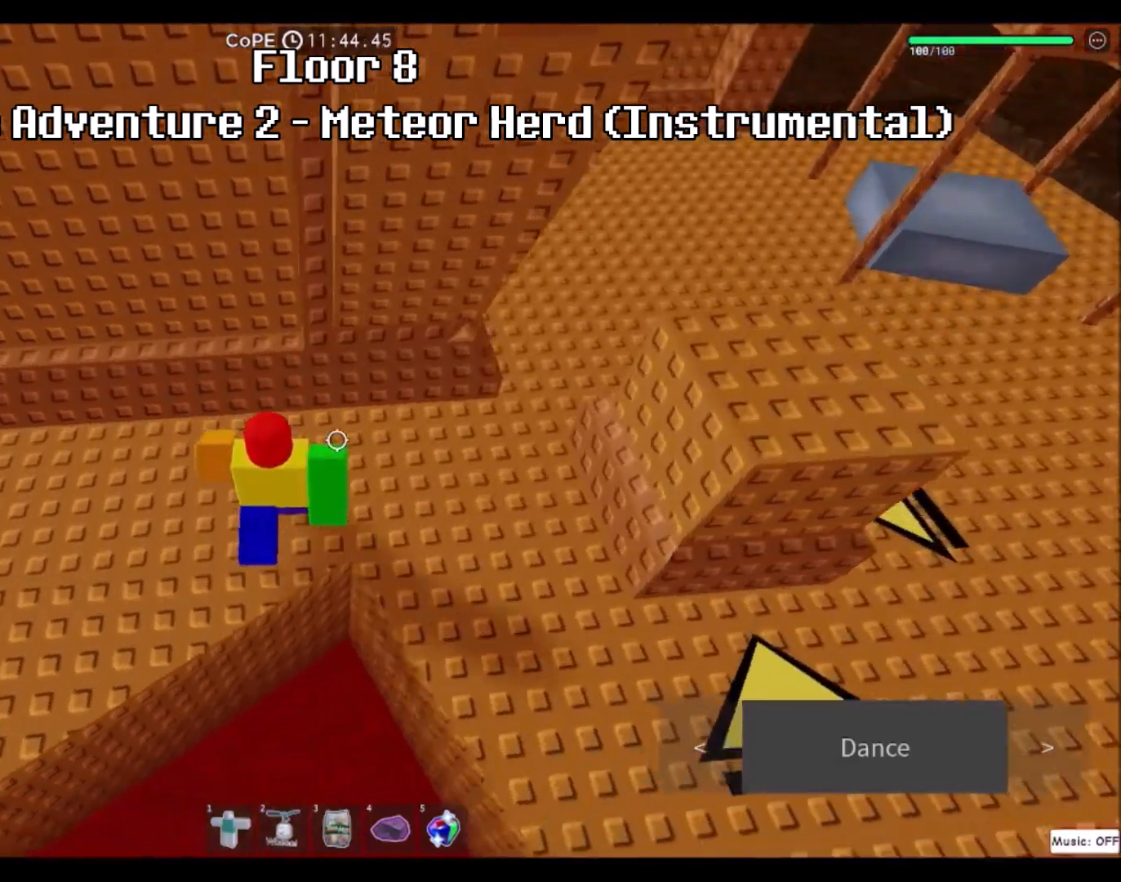
{"keys": ["d"], "mouse": [], "events": [[267, "space", "down"], [434, "space", "up"]]}